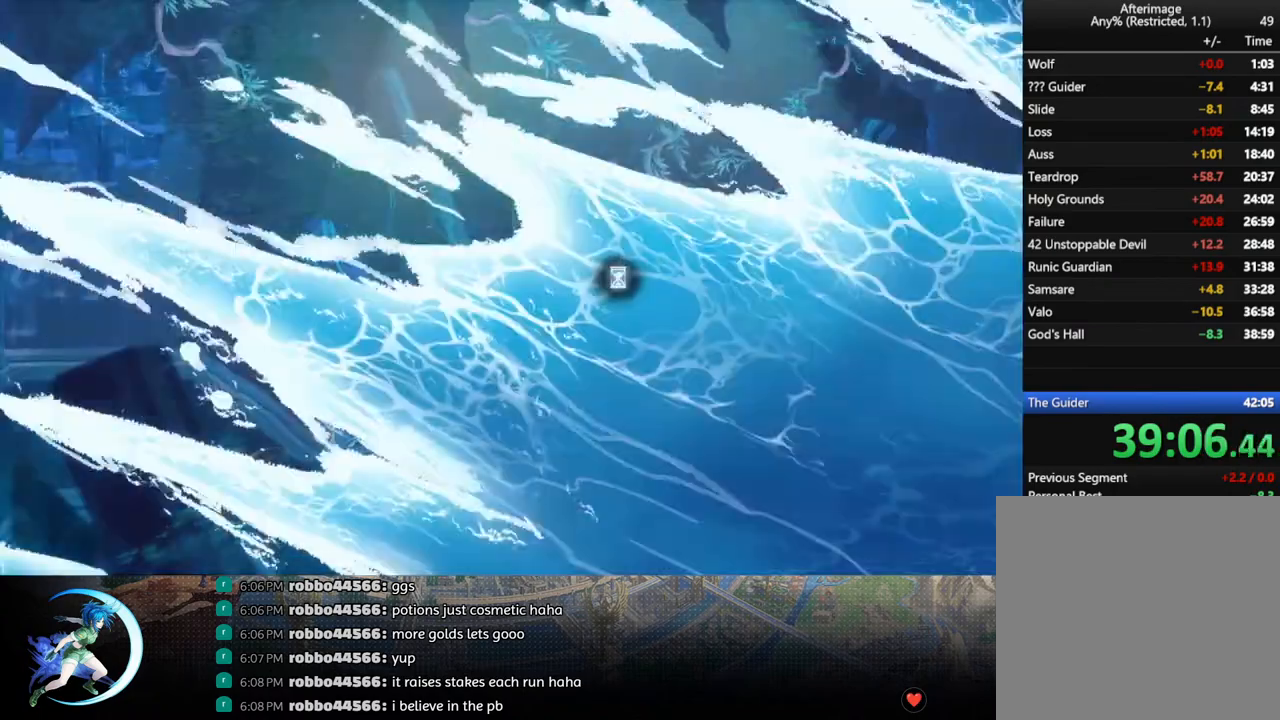
Gameplay with a controller (PlayStation layout); each line is a JSON object with the inputs held at the frame after it. "events" lists button and stick changes between this image and that frame as [ms after this image, input, new state], when the widget could be followed in between.
{"buttons": ["DPAD_DOWN"], "left_stick": "center", "right_stick": "center", "events": [[433, "DPAD_DOWN", "down"]]}
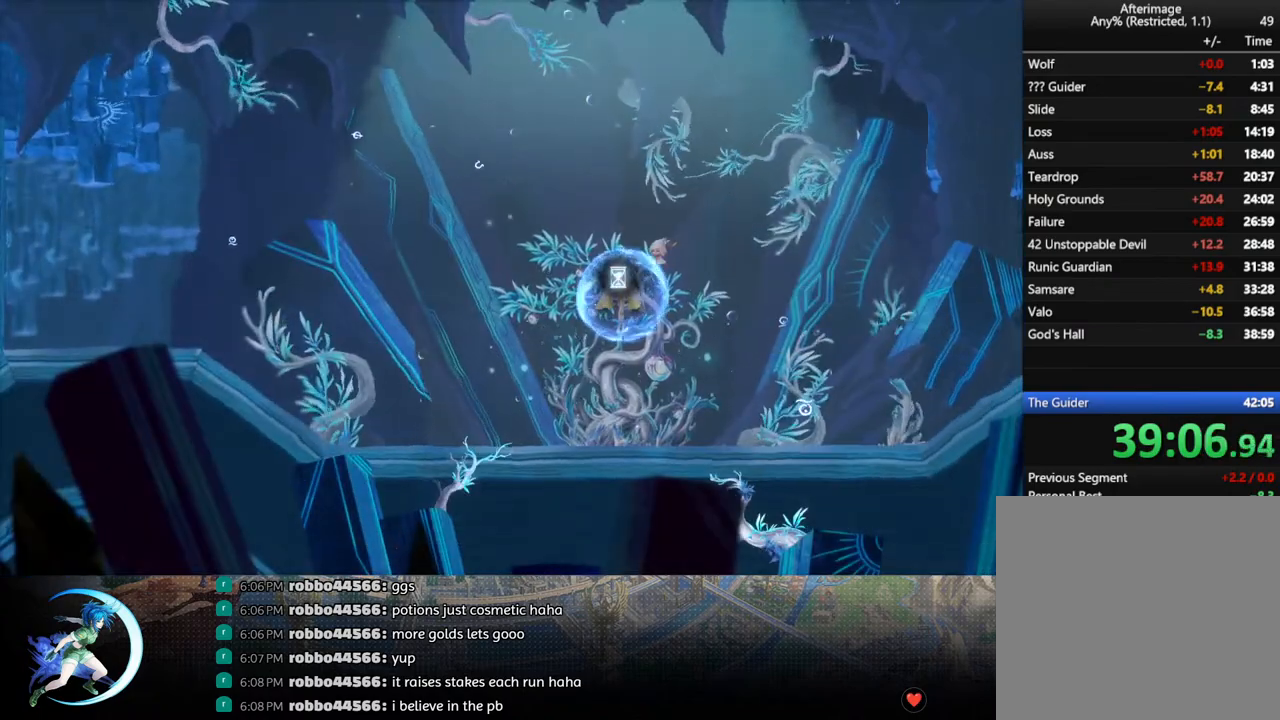
{"buttons": [], "left_stick": "center", "right_stick": "center", "events": [[33, "CROSS", "down"], [167, "CROSS", "up"], [167, "DPAD_DOWN", "up"], [350, "DPAD_DOWN", "down"], [383, "CROSS", "down"], [483, "CROSS", "up"], [500, "DPAD_DOWN", "up"]]}
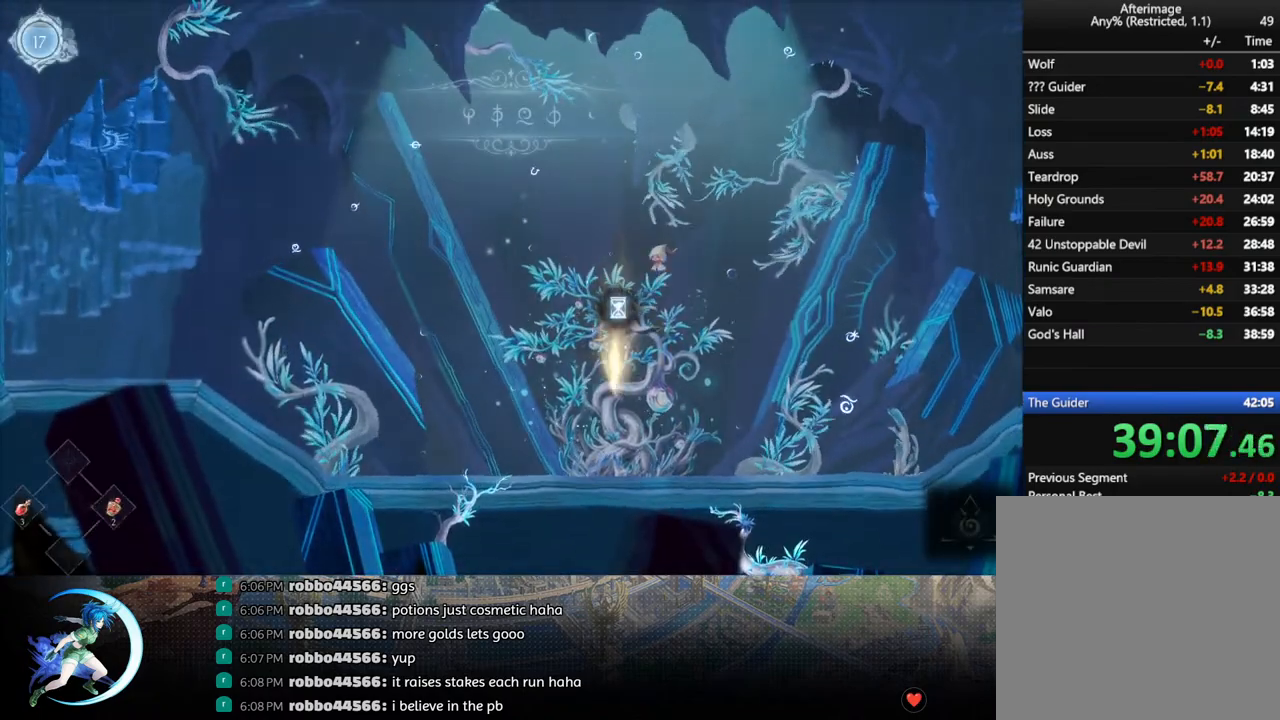
{"buttons": [], "left_stick": "center", "right_stick": "center", "events": [[100, "DPAD_RIGHT", "down"], [183, "R1", "down"], [267, "DPAD_DOWN", "down"], [267, "R1", "up"], [317, "R1", "down"], [350, "DPAD_RIGHT", "up"], [383, "DPAD_DOWN", "up"], [417, "R1", "up"]]}
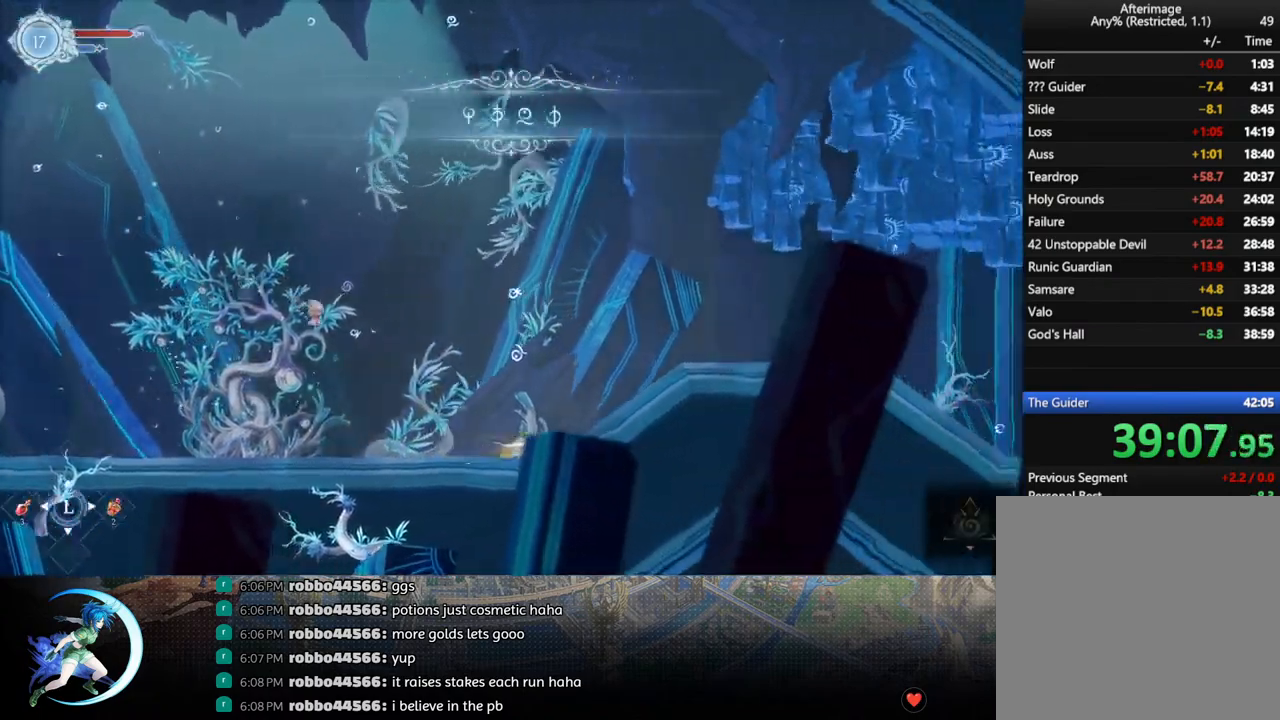
{"buttons": [], "left_stick": "center", "right_stick": "center", "events": [[83, "DPAD_RIGHT", "down"], [183, "R1", "down"], [317, "R1", "up"], [450, "DPAD_RIGHT", "up"]]}
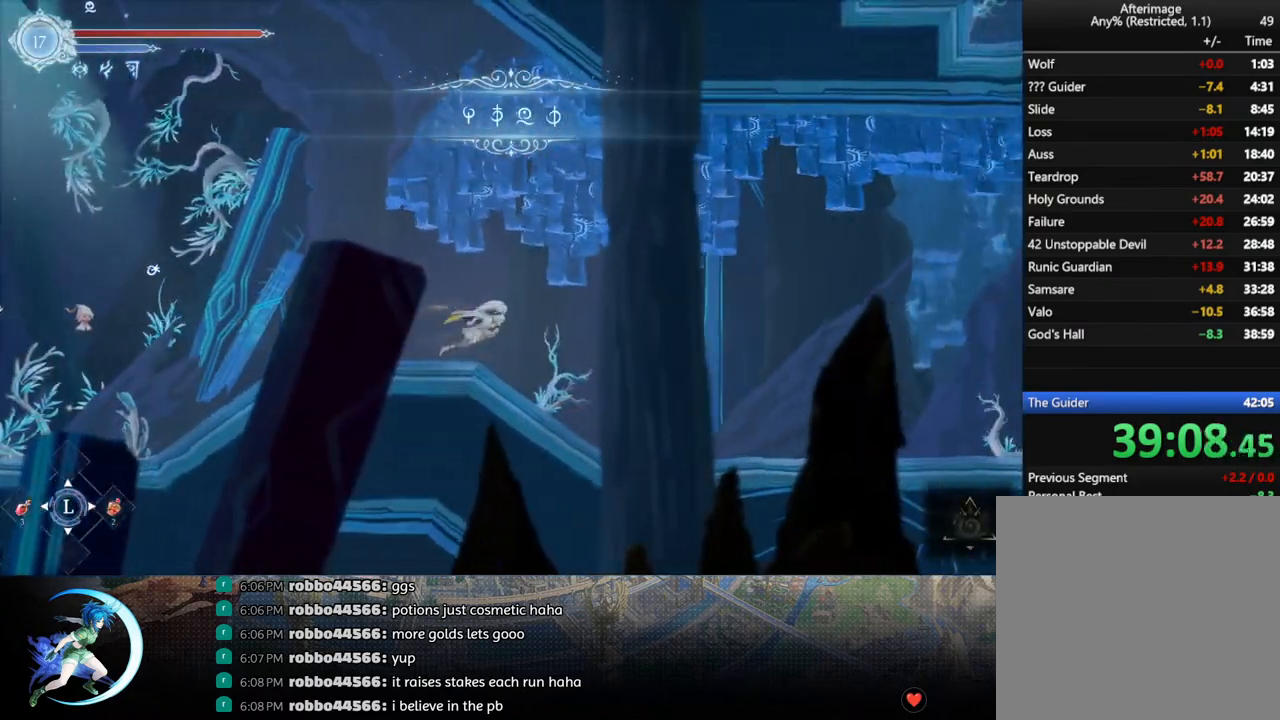
{"buttons": ["DPAD_RIGHT"], "left_stick": "center", "right_stick": "center", "events": [[50, "DPAD_RIGHT", "down"], [200, "R1", "down"], [317, "DPAD_DOWN", "down"], [350, "CROSS", "down"], [367, "R1", "up"], [467, "DPAD_DOWN", "up"], [483, "CROSS", "up"]]}
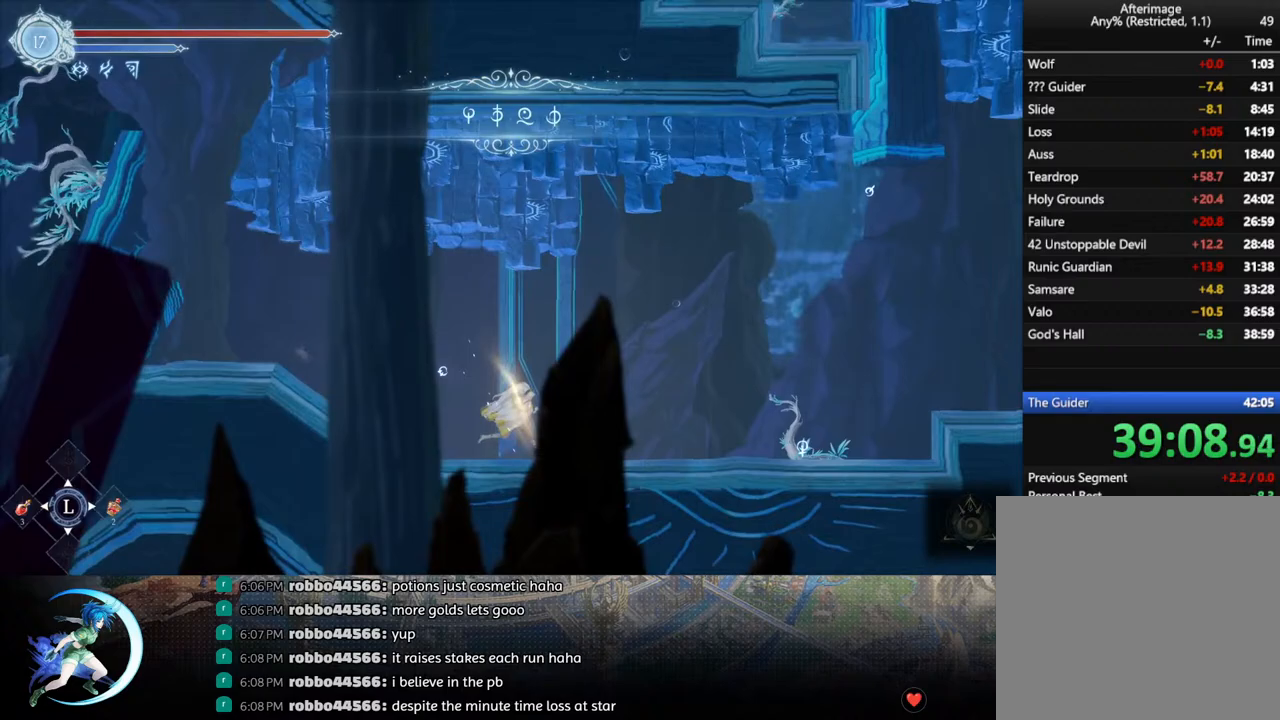
{"buttons": ["CROSS", "DPAD_RIGHT"], "left_stick": "center", "right_stick": "center", "events": [[50, "R1", "down"], [100, "DPAD_DOWN", "down"], [133, "R1", "up"], [183, "R1", "down"], [233, "DPAD_RIGHT", "up"], [267, "DPAD_DOWN", "up"], [267, "R1", "up"], [450, "CROSS", "down"], [450, "DPAD_RIGHT", "down"]]}
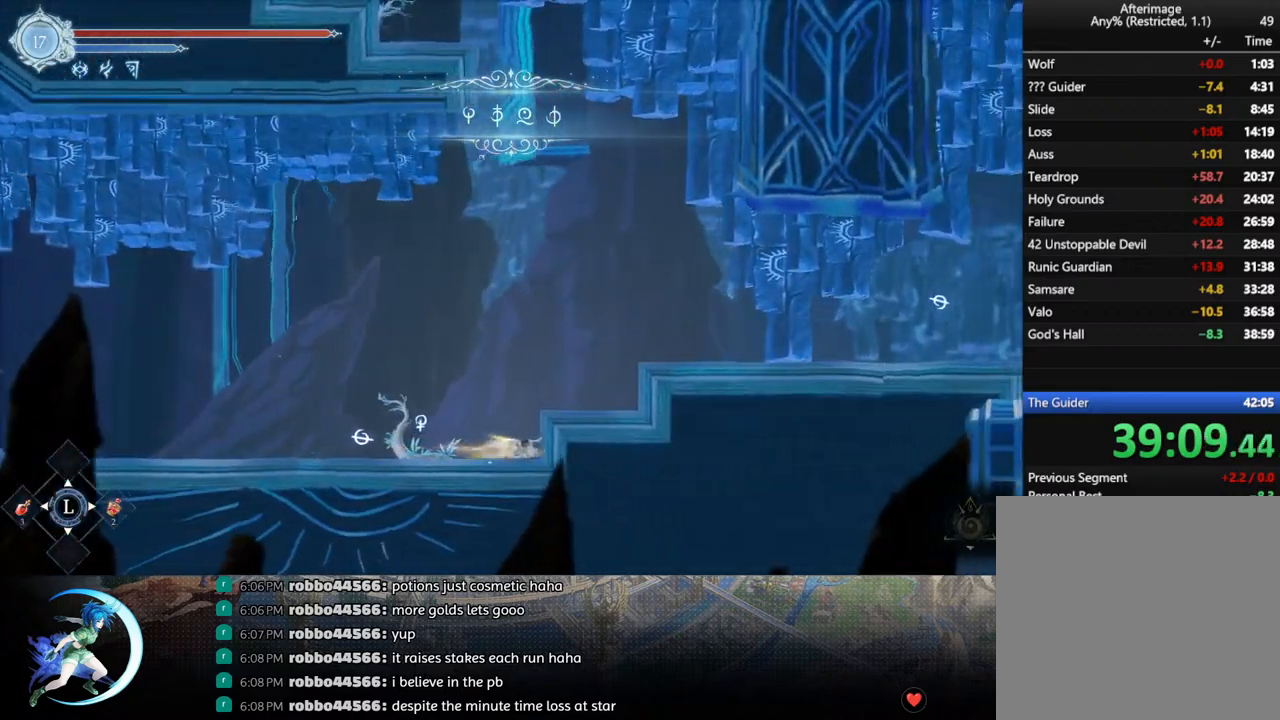
{"buttons": ["R1", "DPAD_DOWN", "DPAD_RIGHT"], "left_stick": "center", "right_stick": "center", "events": [[133, "CROSS", "up"], [183, "CROSS", "down"], [383, "CROSS", "up"], [417, "R1", "down"], [467, "DPAD_DOWN", "down"]]}
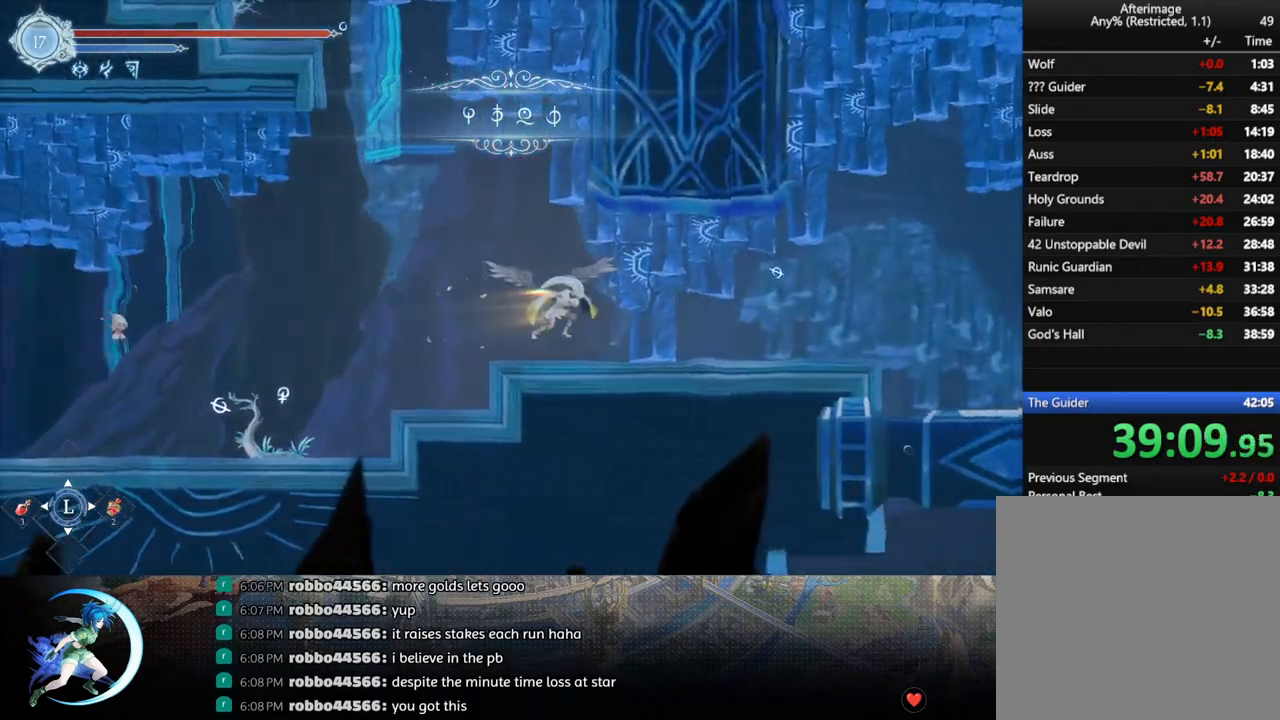
{"buttons": ["DPAD_RIGHT"], "left_stick": "center", "right_stick": "center", "events": [[33, "CROSS", "down"], [67, "R1", "up"], [117, "DPAD_DOWN", "up"], [133, "CROSS", "up"], [183, "R1", "down"], [267, "DPAD_DOWN", "down"], [333, "DPAD_DOWN", "up"], [350, "R1", "up"]]}
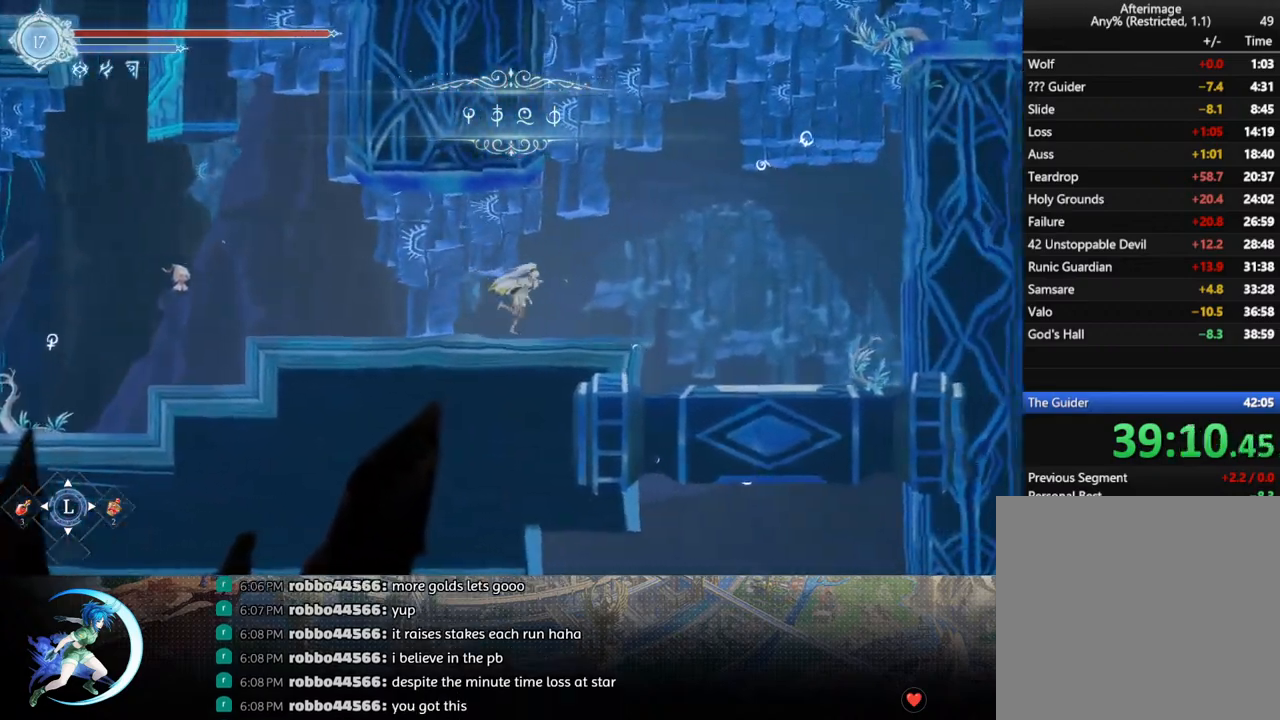
{"buttons": ["CROSS", "DPAD_RIGHT"], "left_stick": "center", "right_stick": "center", "events": [[100, "R1", "down"], [250, "R1", "up"], [400, "CROSS", "down"]]}
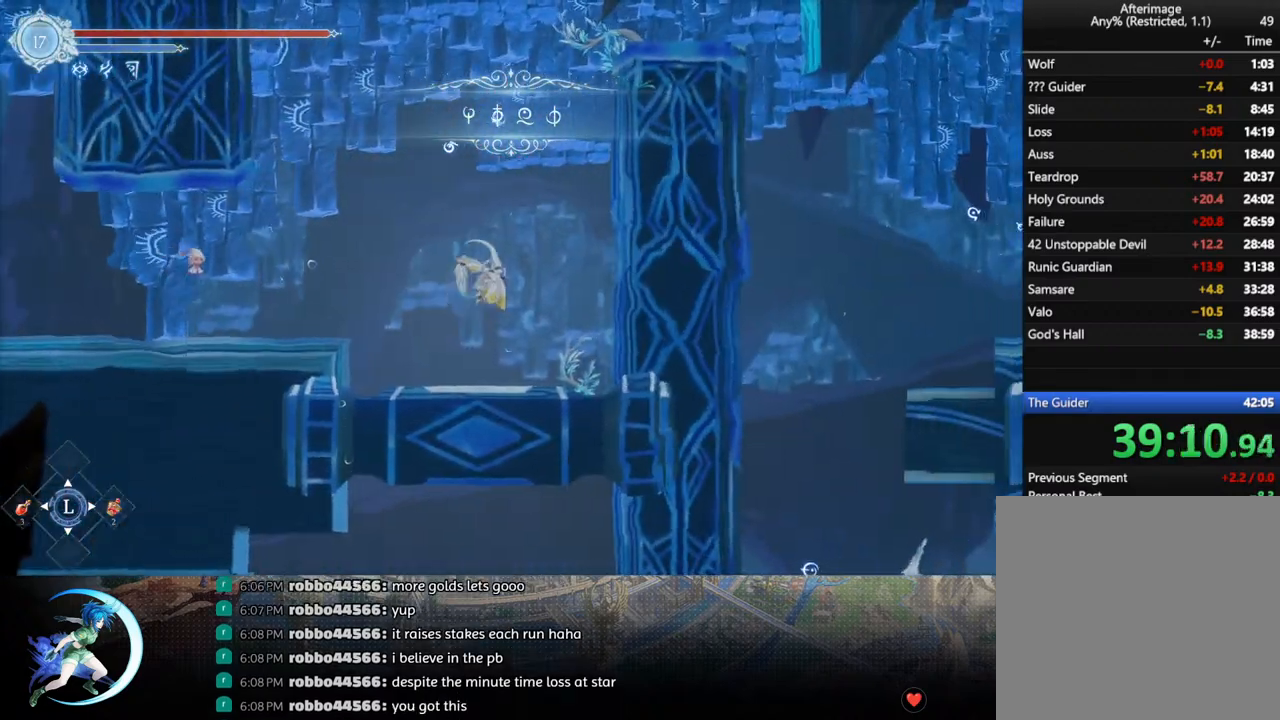
{"buttons": ["CROSS", "DPAD_RIGHT"], "left_stick": "center", "right_stick": "center", "events": [[100, "CROSS", "up"], [167, "CROSS", "down"], [317, "CROSS", "up"], [383, "CROSS", "down"]]}
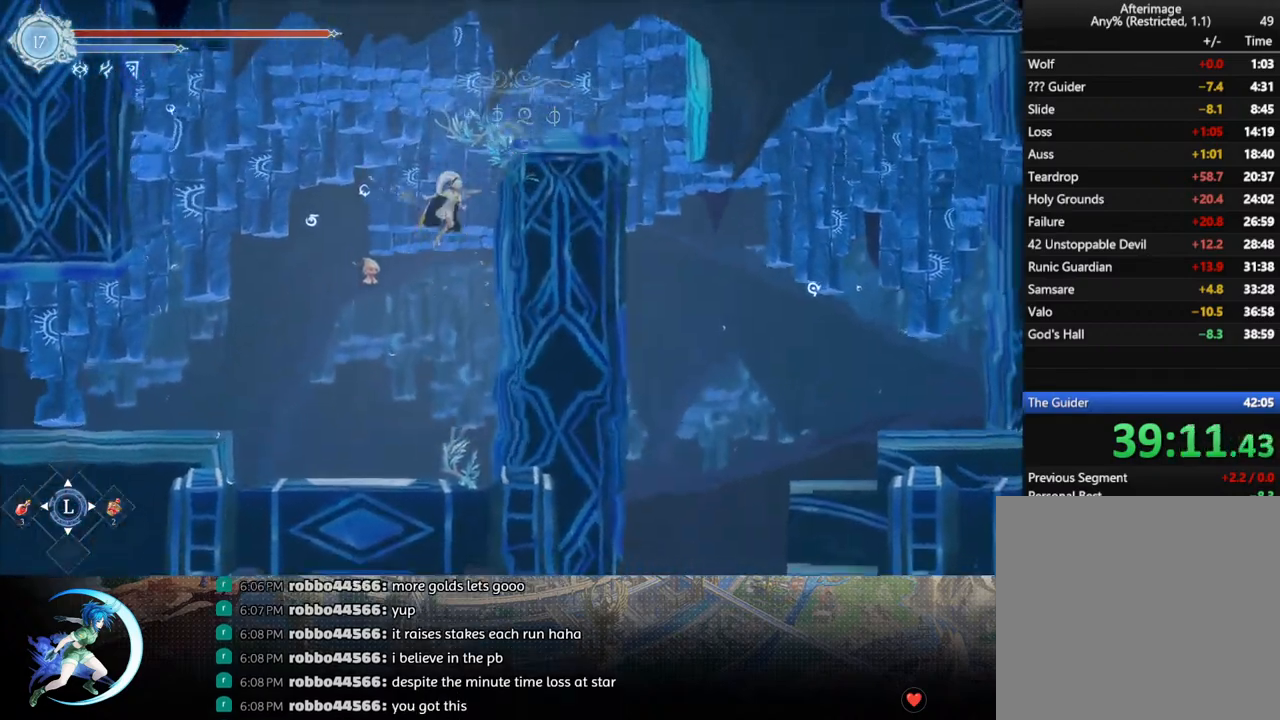
{"buttons": ["R1", "DPAD_RIGHT"], "left_stick": "center", "right_stick": "center", "events": [[33, "CROSS", "up"], [100, "CROSS", "down"], [300, "CROSS", "up"], [317, "R1", "down"]]}
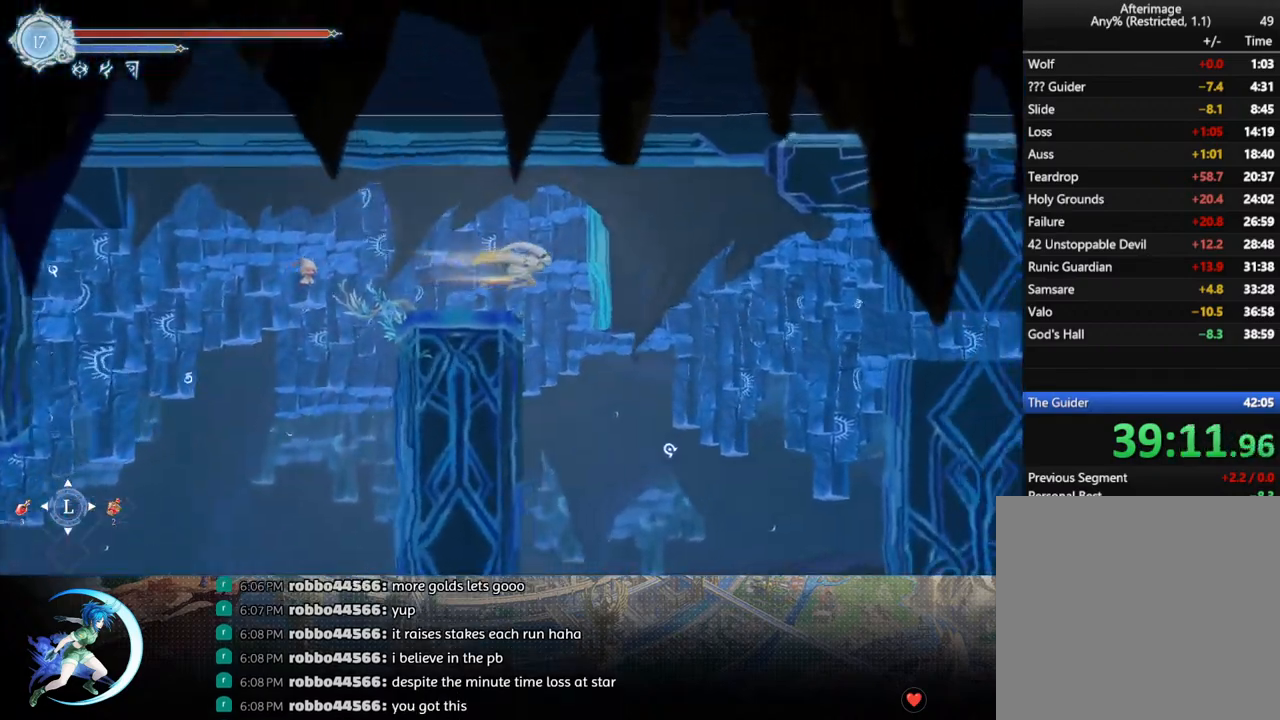
{"buttons": [], "left_stick": "center", "right_stick": "center", "events": [[50, "R1", "up"], [83, "DPAD_DOWN", "down"], [133, "DPAD_RIGHT", "up"], [200, "CROSS", "down"], [317, "DPAD_DOWN", "up"], [333, "CROSS", "up"]]}
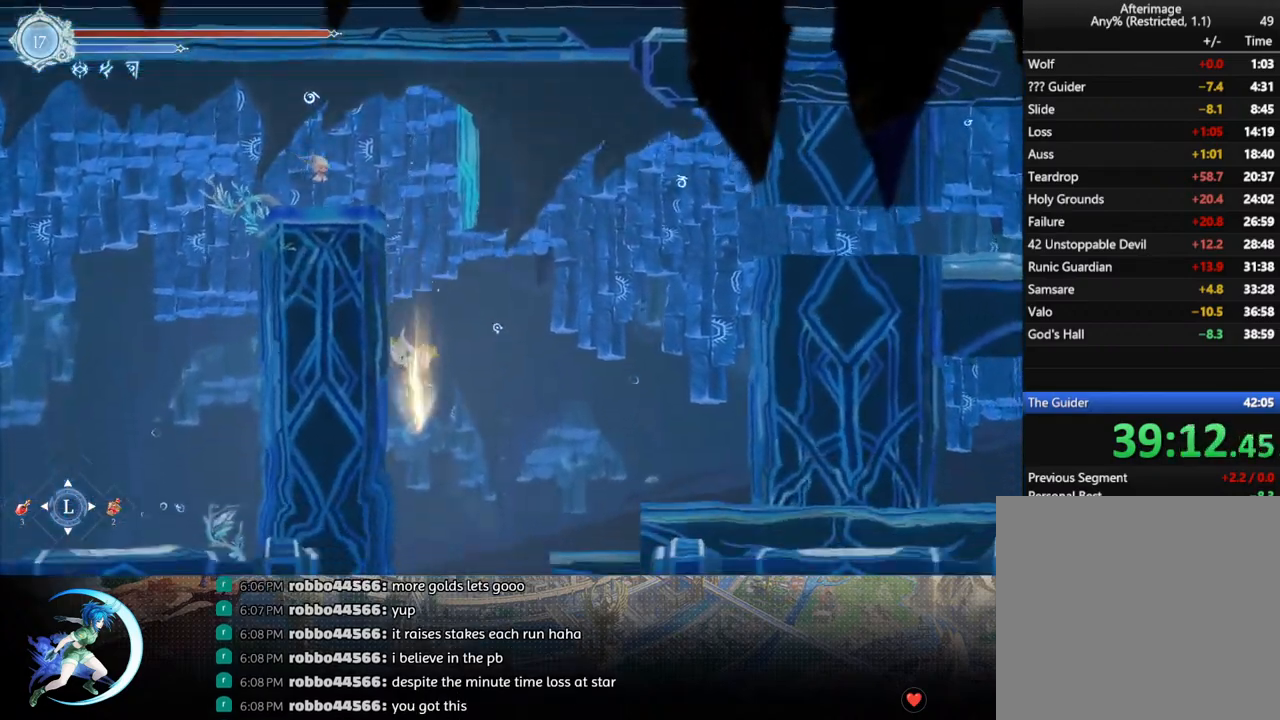
{"buttons": ["DPAD_LEFT"], "left_stick": "center", "right_stick": "center", "events": [[483, "DPAD_LEFT", "down"]]}
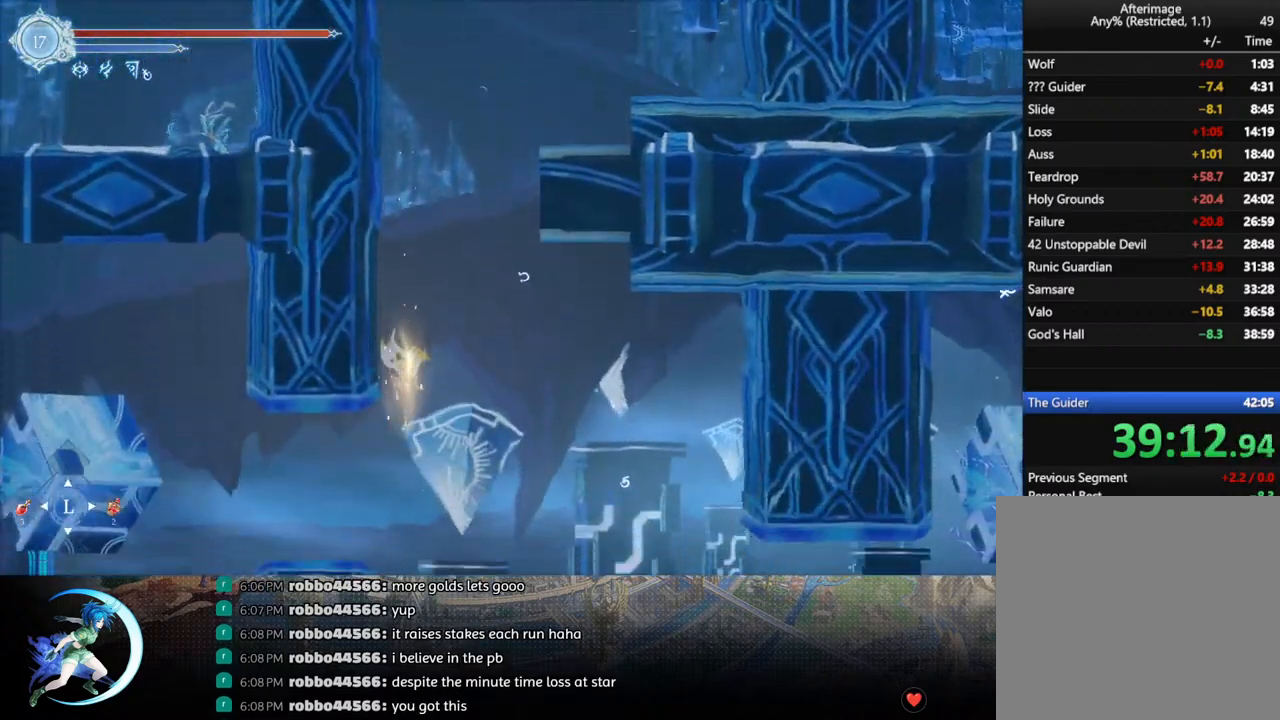
{"buttons": ["DPAD_DOWN"], "left_stick": "center", "right_stick": "center", "events": [[17, "SQUARE", "down"], [117, "SQUARE", "up"], [233, "DPAD_DOWN", "down"], [250, "DPAD_LEFT", "up"], [383, "DPAD_DOWN", "up"], [483, "DPAD_DOWN", "down"]]}
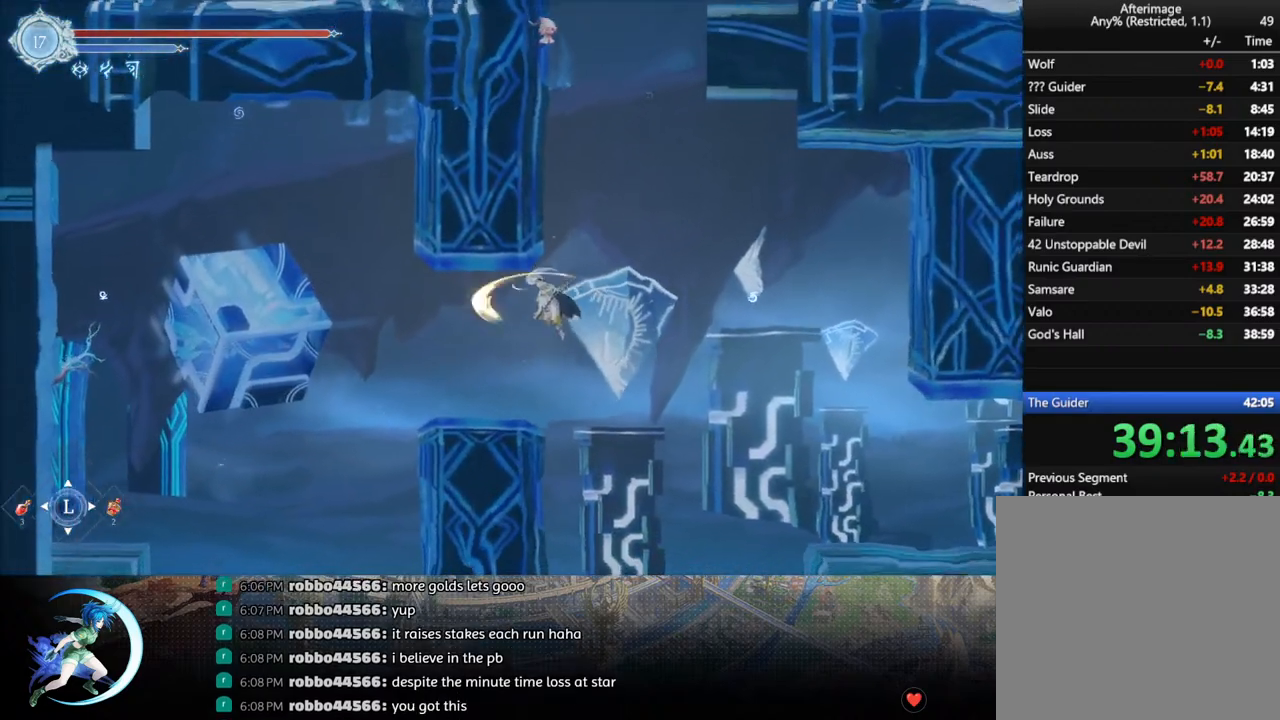
{"buttons": ["CROSS"], "left_stick": "center", "right_stick": "center", "events": [[83, "DPAD_DOWN", "up"], [133, "DPAD_LEFT", "down"], [267, "DPAD_LEFT", "up"], [433, "CROSS", "down"]]}
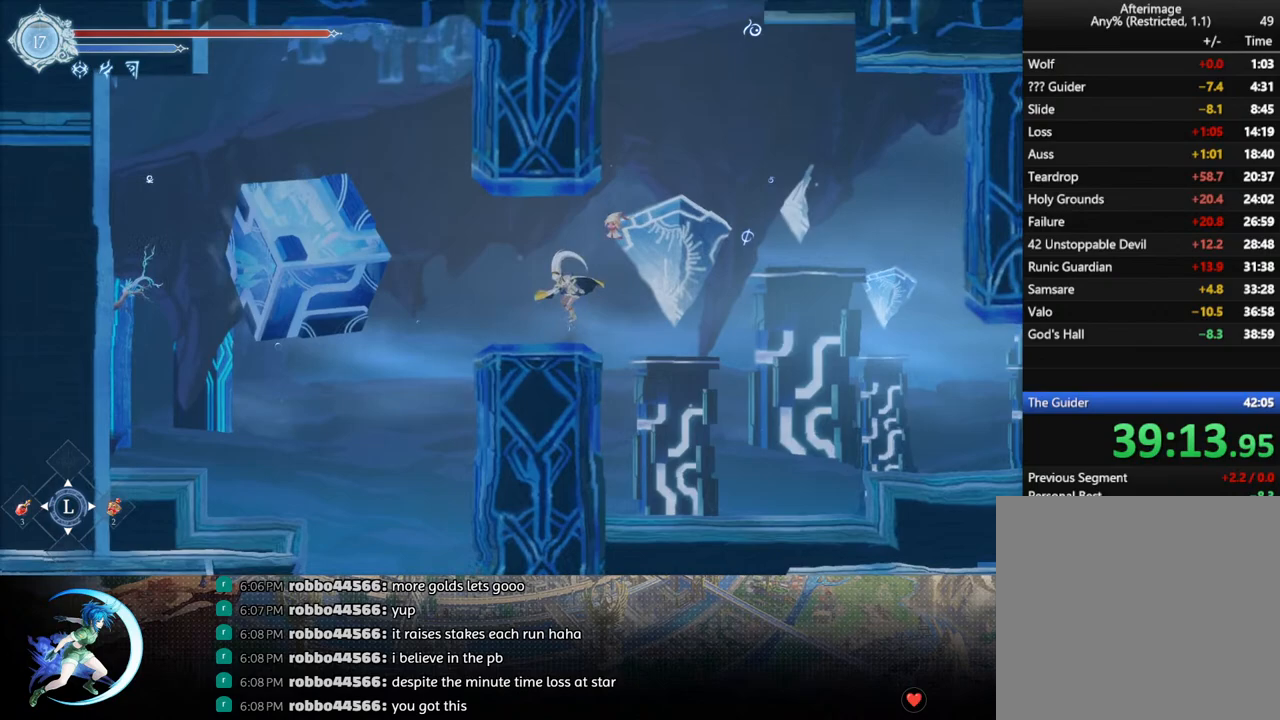
{"buttons": ["CROSS"], "left_stick": "center", "right_stick": "center", "events": [[17, "CROSS", "up"], [83, "CROSS", "down"], [133, "DPAD_LEFT", "down"], [167, "CROSS", "up"], [183, "DPAD_LEFT", "up"], [233, "CROSS", "down"], [300, "CROSS", "up"], [350, "CROSS", "down"], [433, "CROSS", "up"], [467, "CROSS", "down"]]}
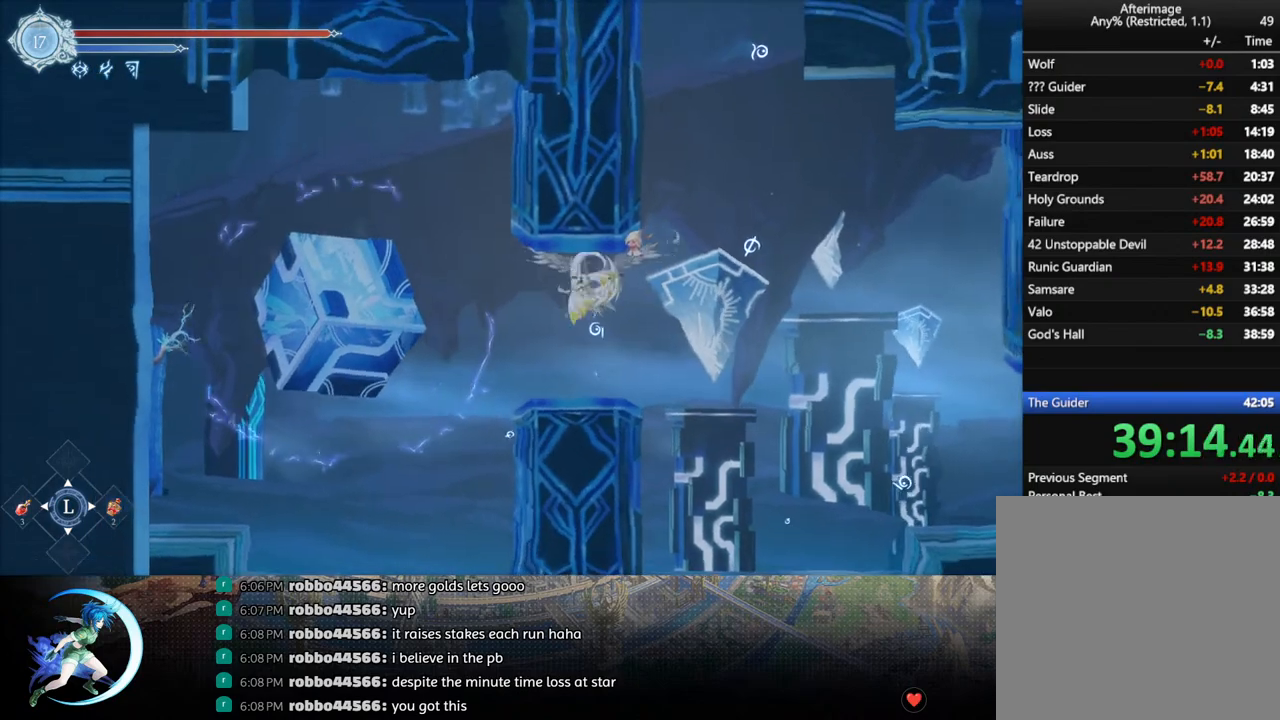
{"buttons": ["CROSS"], "left_stick": "center", "right_stick": "center", "events": [[50, "CROSS", "up"], [100, "CROSS", "down"], [167, "CROSS", "up"], [233, "CROSS", "down"], [283, "CROSS", "up"], [350, "CROSS", "down"], [400, "CROSS", "up"], [483, "CROSS", "down"]]}
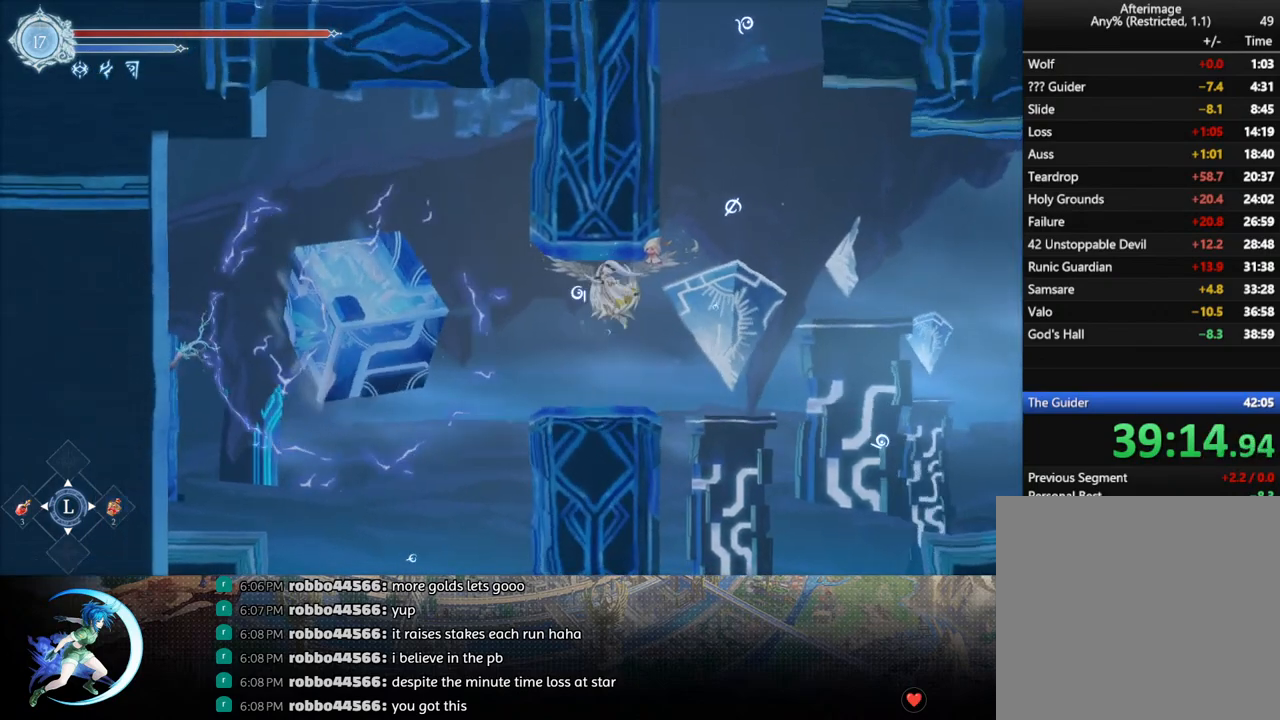
{"buttons": ["CROSS"], "left_stick": "center", "right_stick": "center", "events": [[33, "CROSS", "up"], [117, "CROSS", "down"], [150, "CROSS", "up"], [217, "CROSS", "down"], [283, "CROSS", "up"], [350, "CROSS", "down"], [417, "CROSS", "up"], [483, "CROSS", "down"]]}
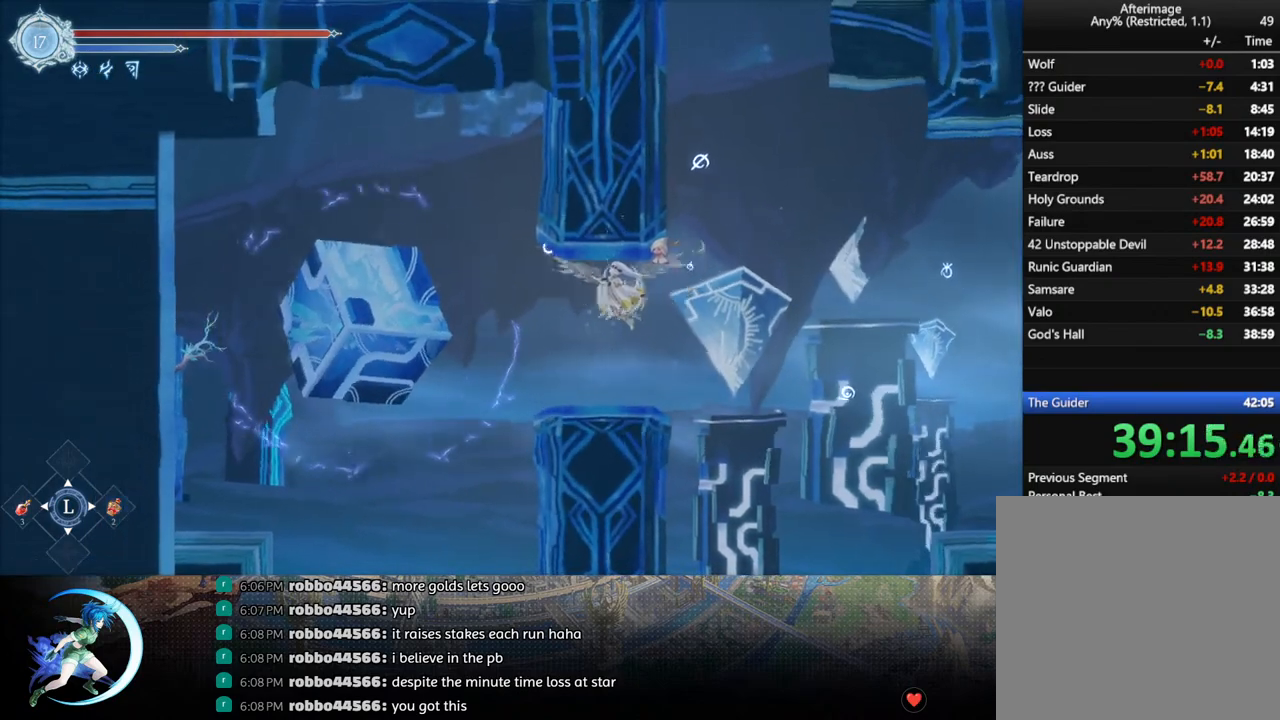
{"buttons": [], "left_stick": "center", "right_stick": "center", "events": [[50, "CROSS", "up"], [117, "CROSS", "down"], [200, "CROSS", "up"], [250, "CROSS", "down"], [317, "CROSS", "up"], [383, "CROSS", "down"], [467, "CROSS", "up"]]}
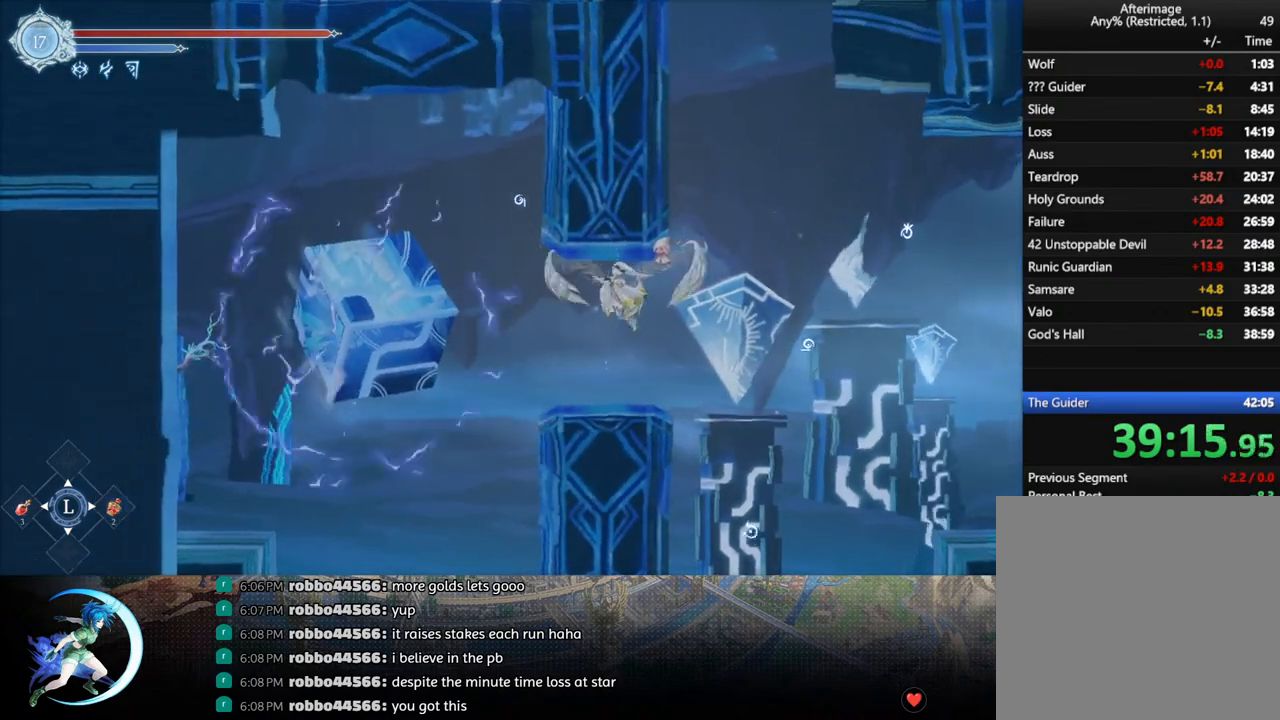
{"buttons": [], "left_stick": "center", "right_stick": "center", "events": [[17, "CROSS", "down"], [83, "CROSS", "up"], [150, "CROSS", "down"], [217, "CROSS", "up"], [283, "CROSS", "down"], [333, "CROSS", "up"], [417, "CROSS", "down"], [467, "CROSS", "up"]]}
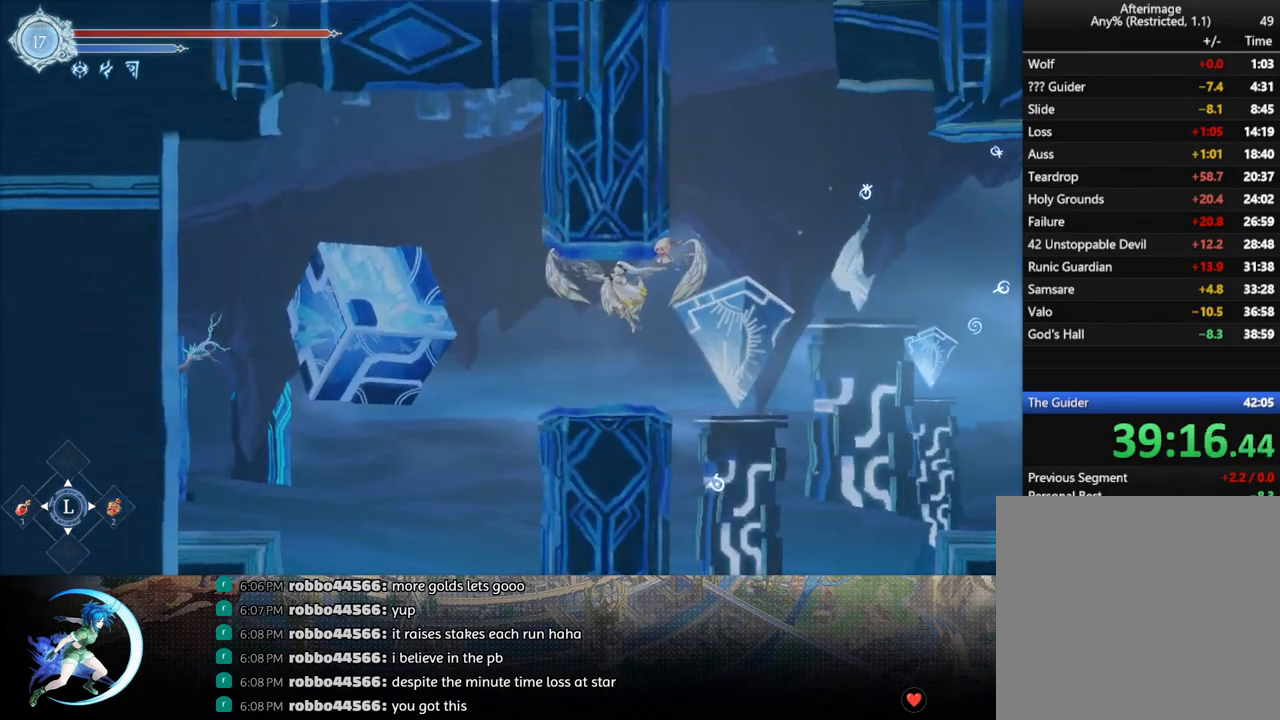
{"buttons": ["DPAD_LEFT"], "left_stick": "center", "right_stick": "center", "events": [[33, "CROSS", "down"], [83, "CROSS", "up"], [167, "CROSS", "down"], [200, "DPAD_LEFT", "down"], [250, "CROSS", "up"]]}
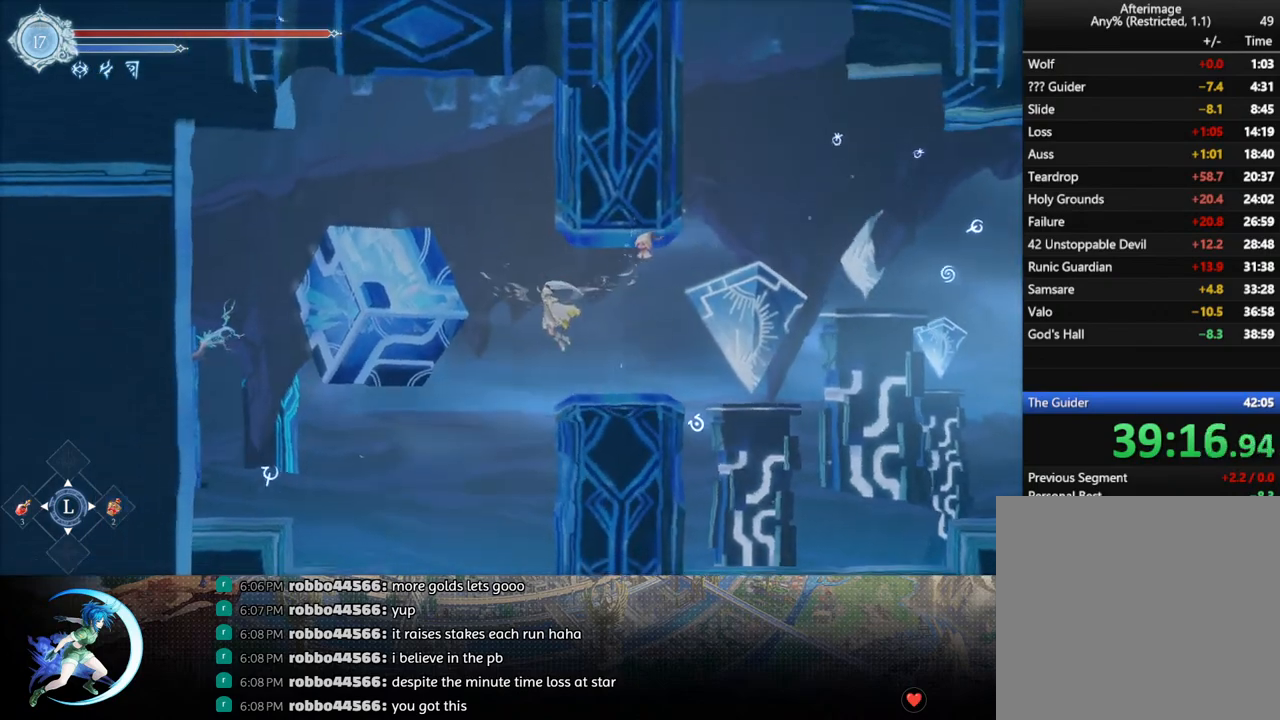
{"buttons": [], "left_stick": "center", "right_stick": "center", "events": [[133, "DPAD_DOWN", "down"], [167, "DPAD_LEFT", "up"], [267, "CROSS", "down"], [350, "DPAD_DOWN", "up"], [367, "CROSS", "up"]]}
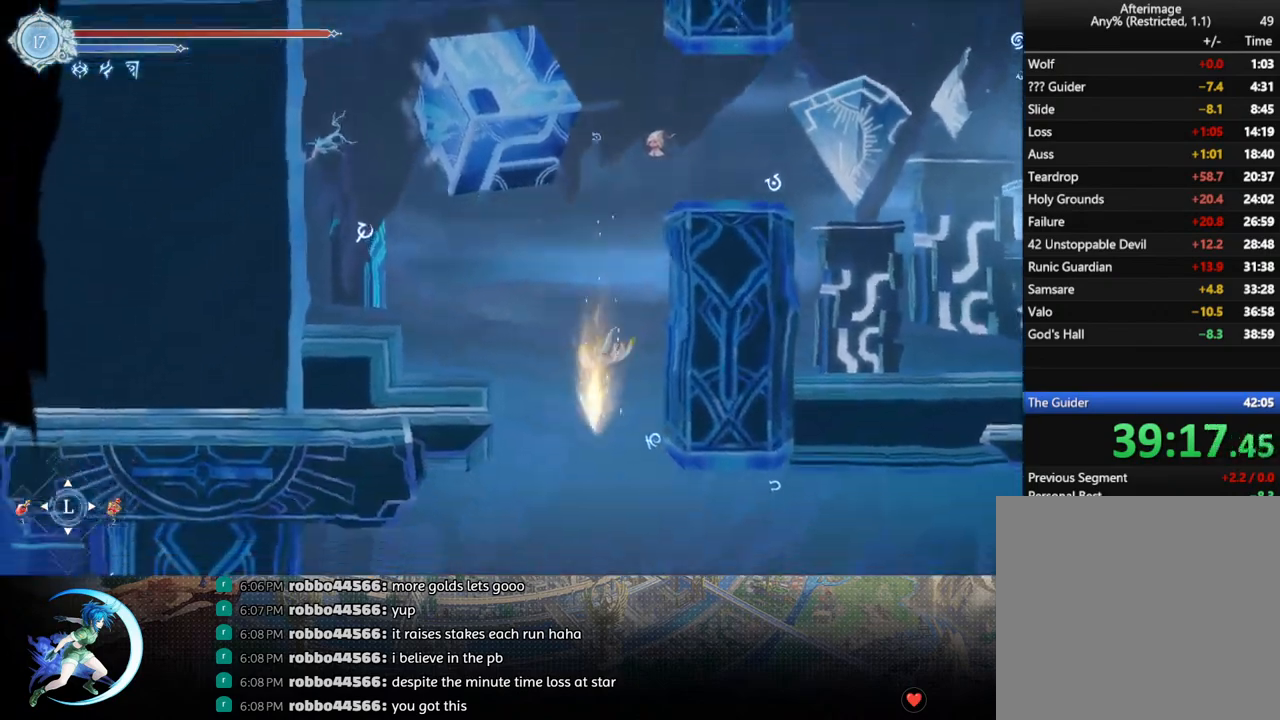
{"buttons": ["CROSS", "DPAD_RIGHT"], "left_stick": "center", "right_stick": "center", "events": [[83, "DPAD_RIGHT", "down"], [450, "CROSS", "down"]]}
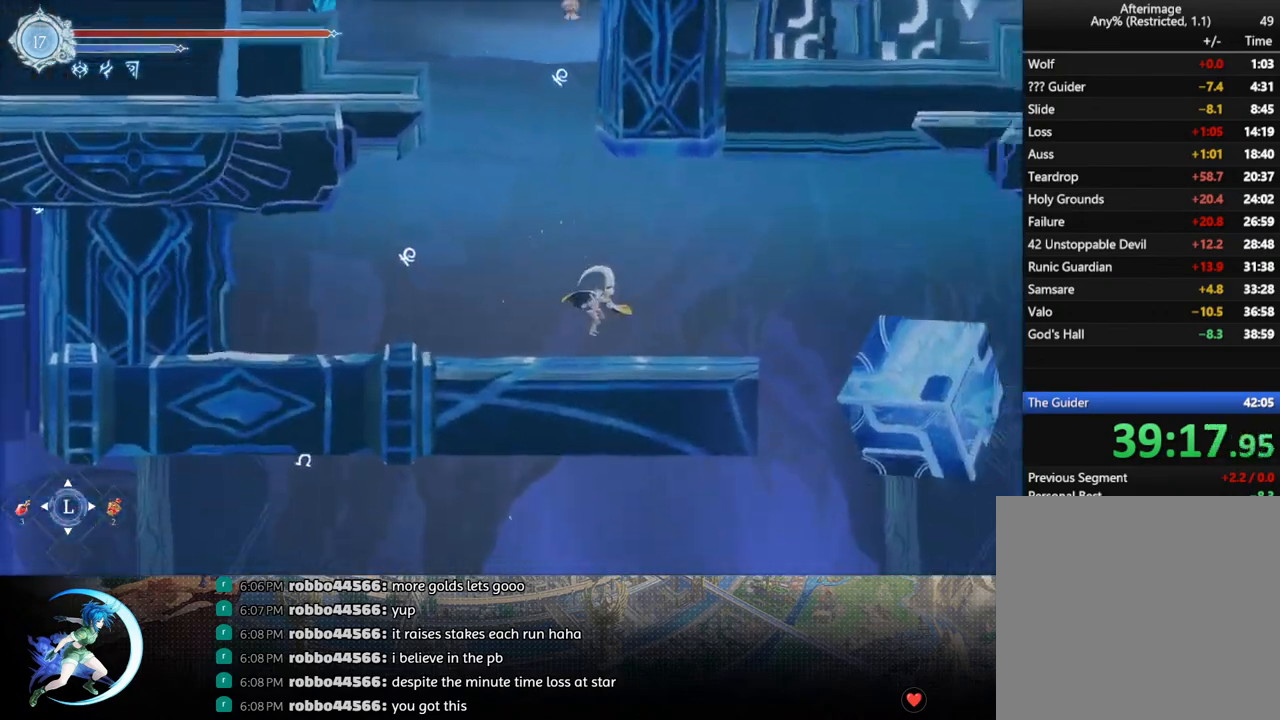
{"buttons": ["DPAD_RIGHT"], "left_stick": "center", "right_stick": "center", "events": [[33, "CROSS", "up"], [117, "CROSS", "down"], [183, "CROSS", "up"], [250, "CROSS", "down"], [317, "CROSS", "up"], [400, "CROSS", "down"], [467, "CROSS", "up"]]}
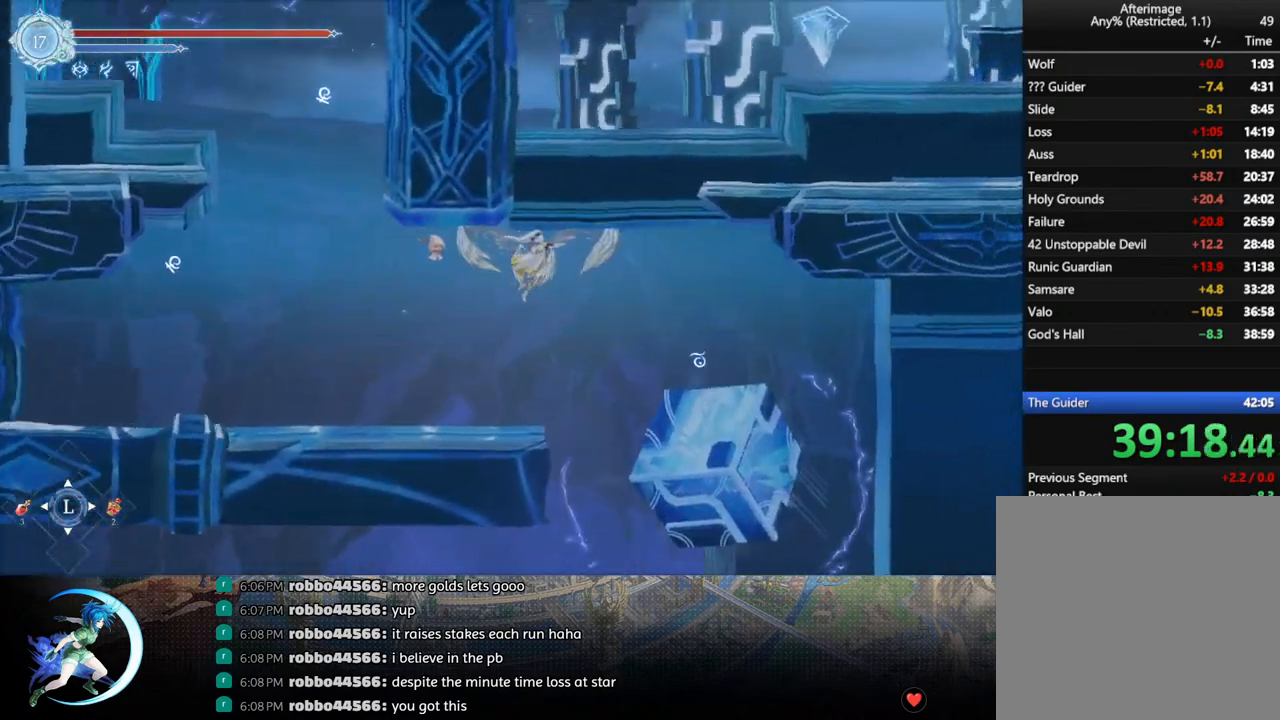
{"buttons": ["CROSS"], "left_stick": "center", "right_stick": "center", "events": [[33, "CROSS", "down"], [100, "CROSS", "up"], [100, "DPAD_RIGHT", "up"], [167, "CROSS", "down"], [250, "CROSS", "up"], [317, "CROSS", "down"], [383, "CROSS", "up"], [450, "DPAD_RIGHT", "down"], [467, "CROSS", "down"], [500, "DPAD_RIGHT", "up"]]}
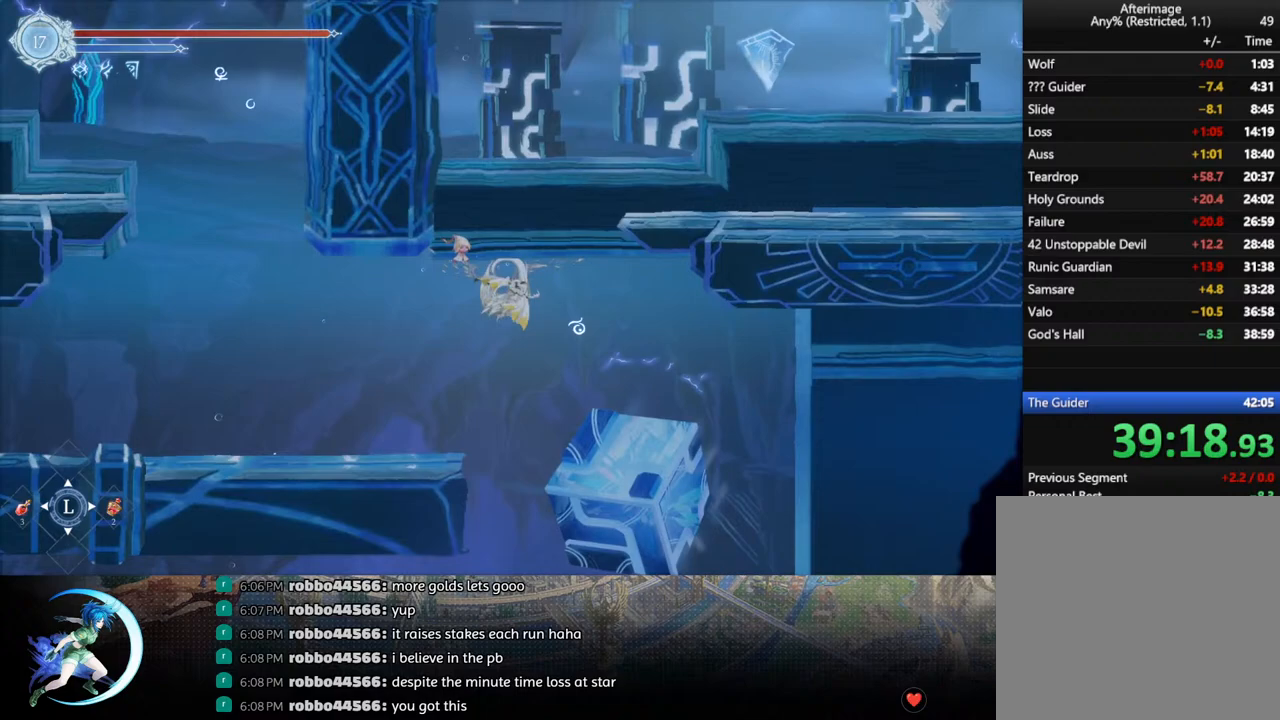
{"buttons": [], "left_stick": "center", "right_stick": "center", "events": [[17, "CROSS", "up"], [217, "CROSS", "down"], [300, "CROSS", "up"], [367, "CROSS", "down"], [467, "CROSS", "up"]]}